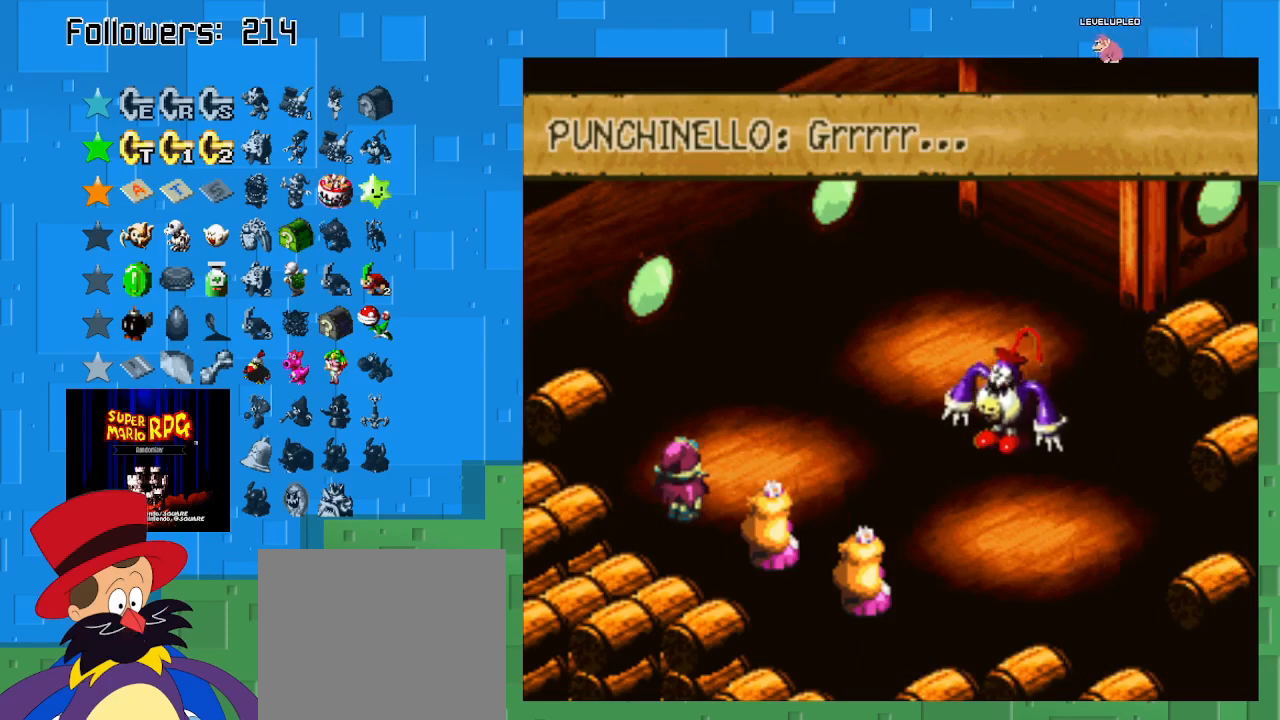
Gameplay with a controller (PlayStation layout); each line is a JSON object with the inputs held at the frame after it. "events" lists button and stick changes between this image and that frame as [ms after this image, input, new state], when the widget could be followed in between. Not read: L3 R3.
{"buttons": [], "left_stick": "center", "right_stick": "center", "events": [[200, "CIRCLE", "down"], [367, "CIRCLE", "up"]]}
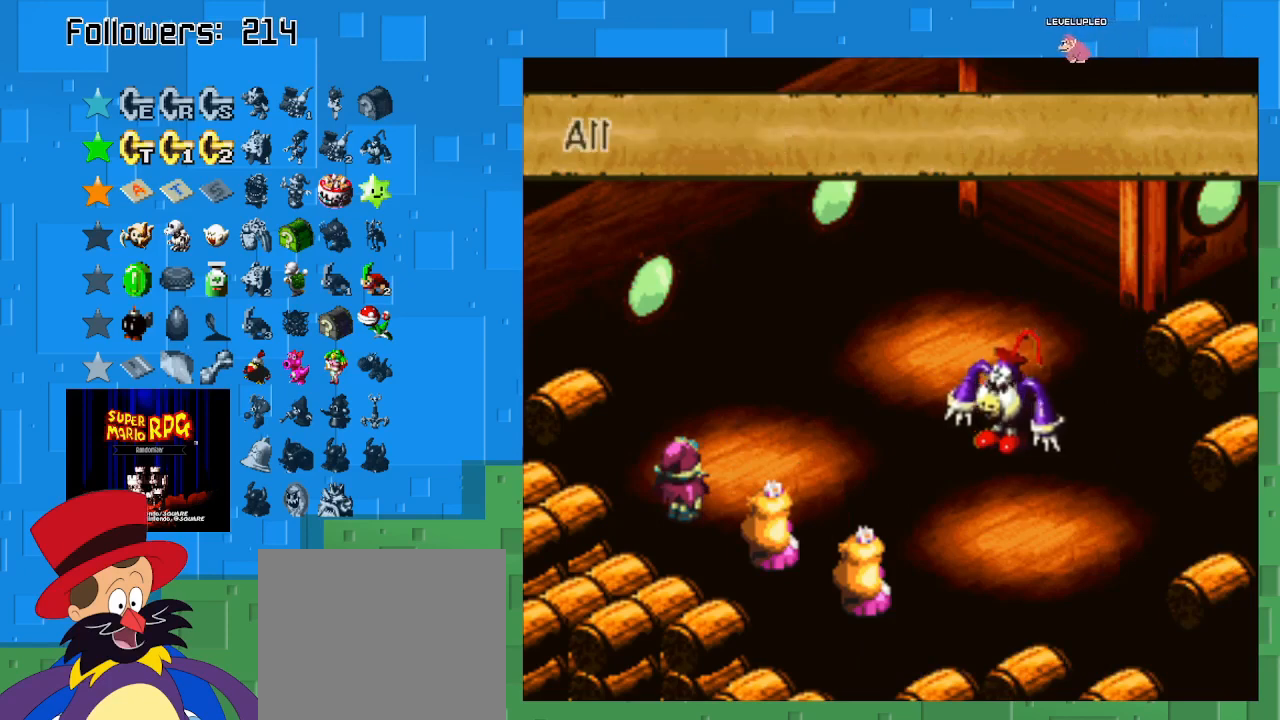
{"buttons": ["CIRCLE"], "left_stick": "center", "right_stick": "center", "events": [[400, "CIRCLE", "down"]]}
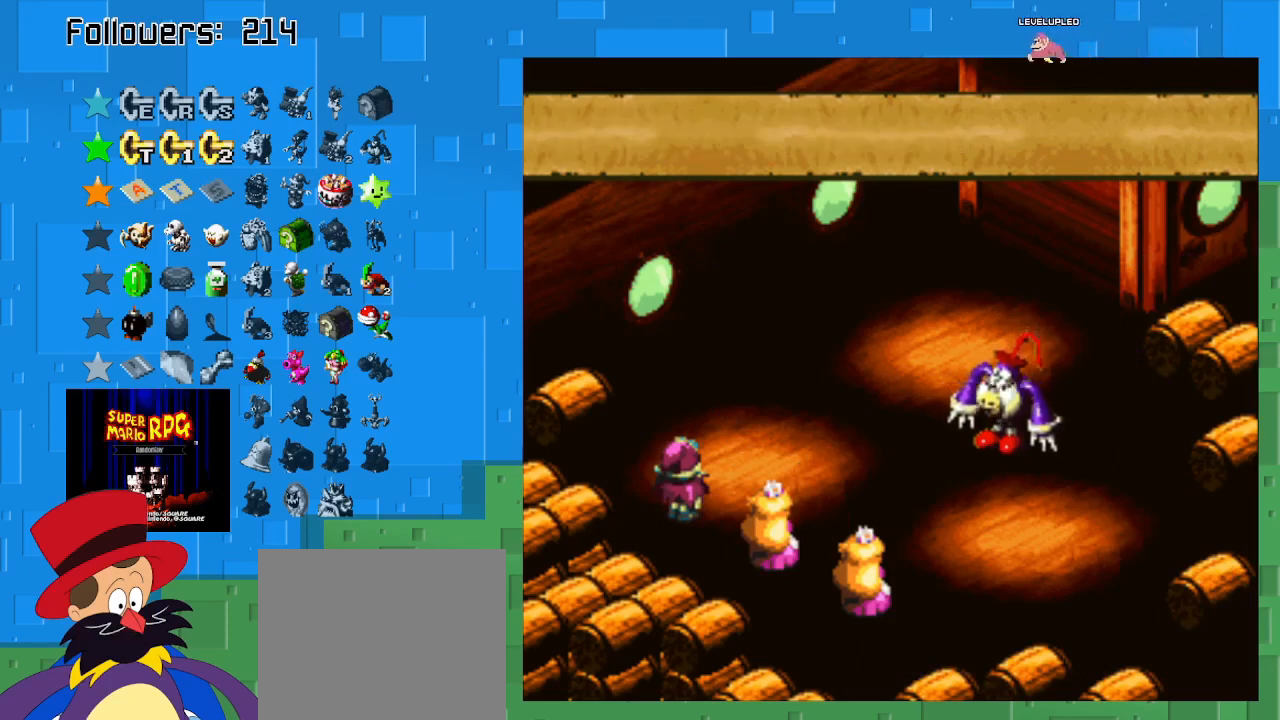
{"buttons": [], "left_stick": "center", "right_stick": "center", "events": [[67, "CIRCLE", "up"], [267, "CIRCLE", "down"], [400, "CIRCLE", "up"]]}
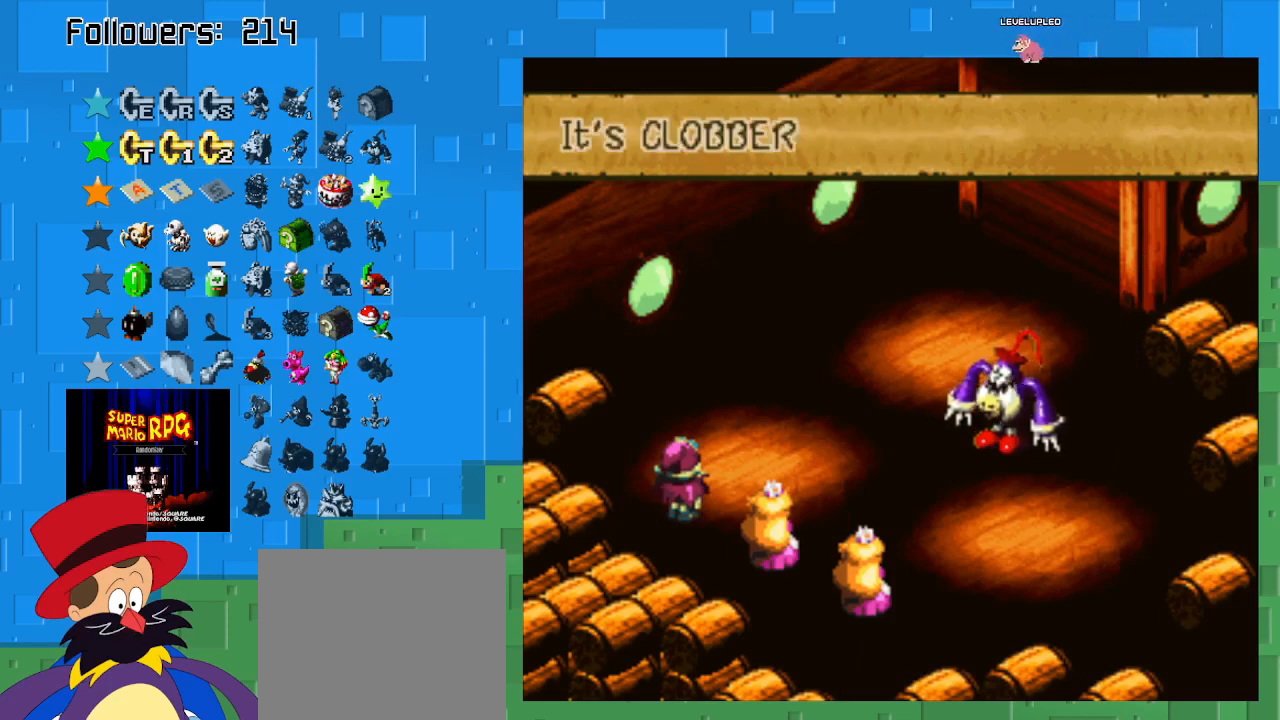
{"buttons": ["CIRCLE"], "left_stick": "center", "right_stick": "center", "events": [[33, "CIRCLE", "down"], [167, "CIRCLE", "up"], [467, "CIRCLE", "down"]]}
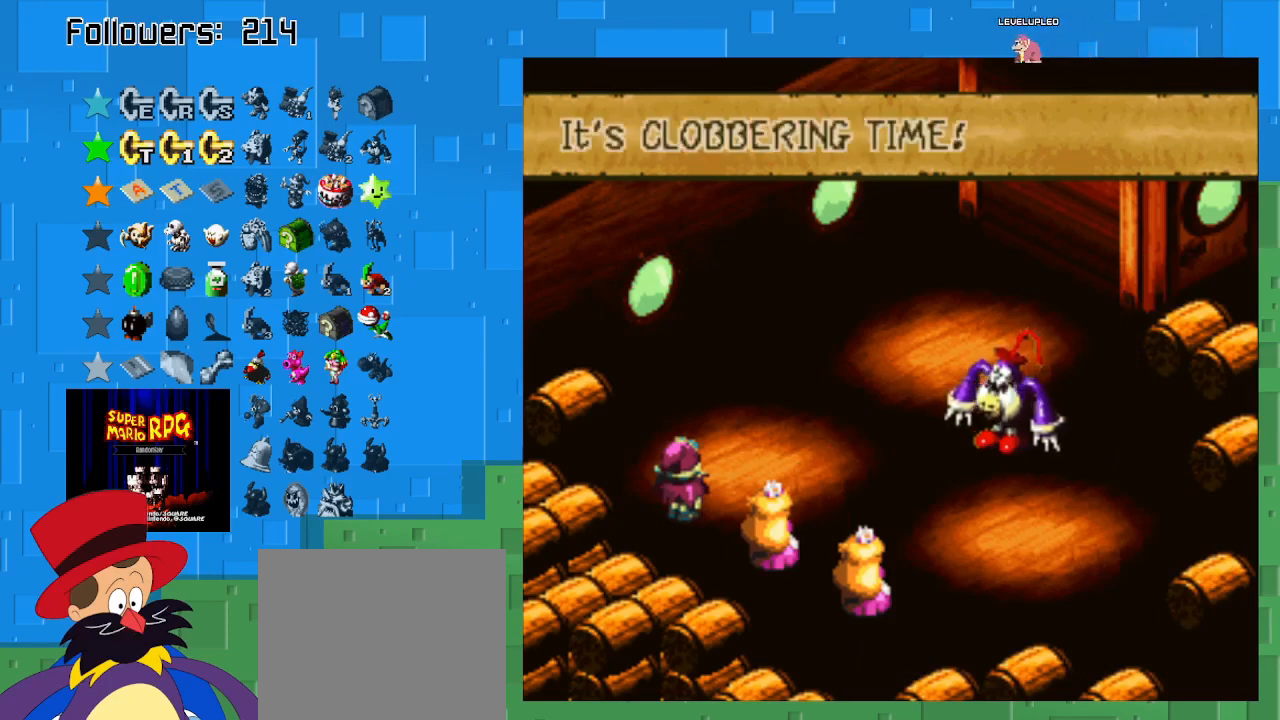
{"buttons": [], "left_stick": "center", "right_stick": "center", "events": [[133, "CIRCLE", "up"]]}
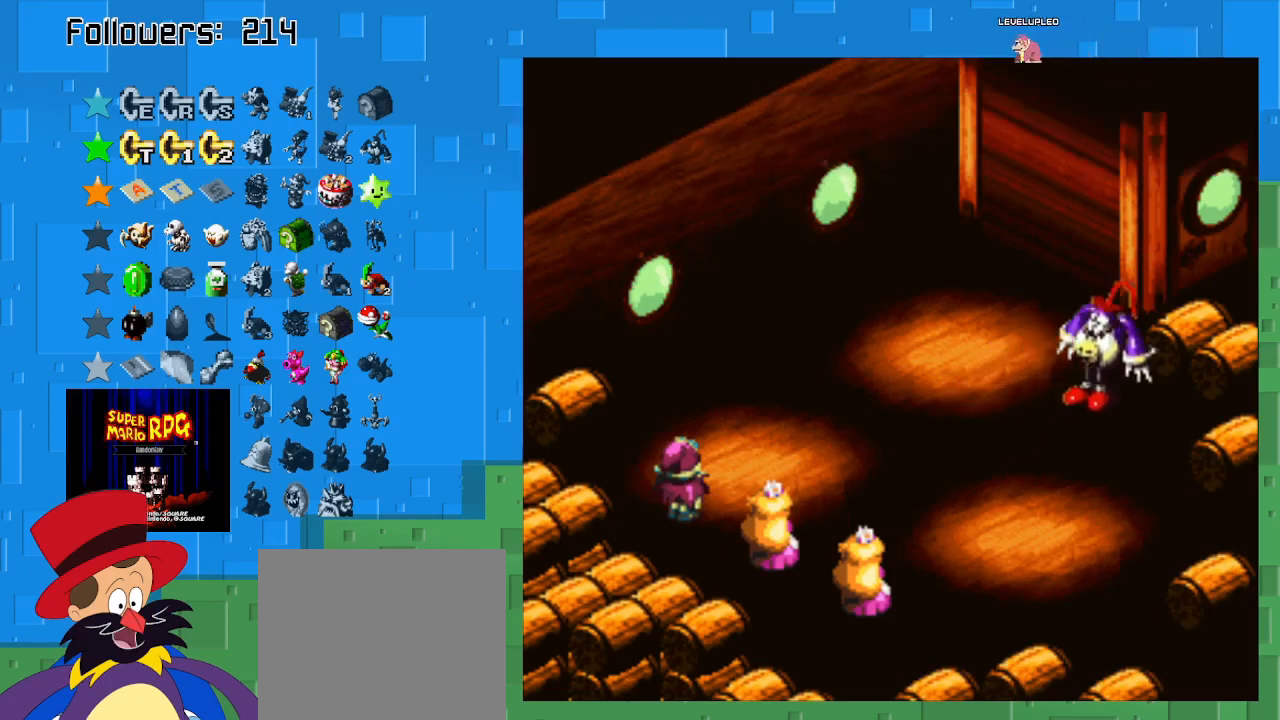
{"buttons": [], "left_stick": "center", "right_stick": "center", "events": []}
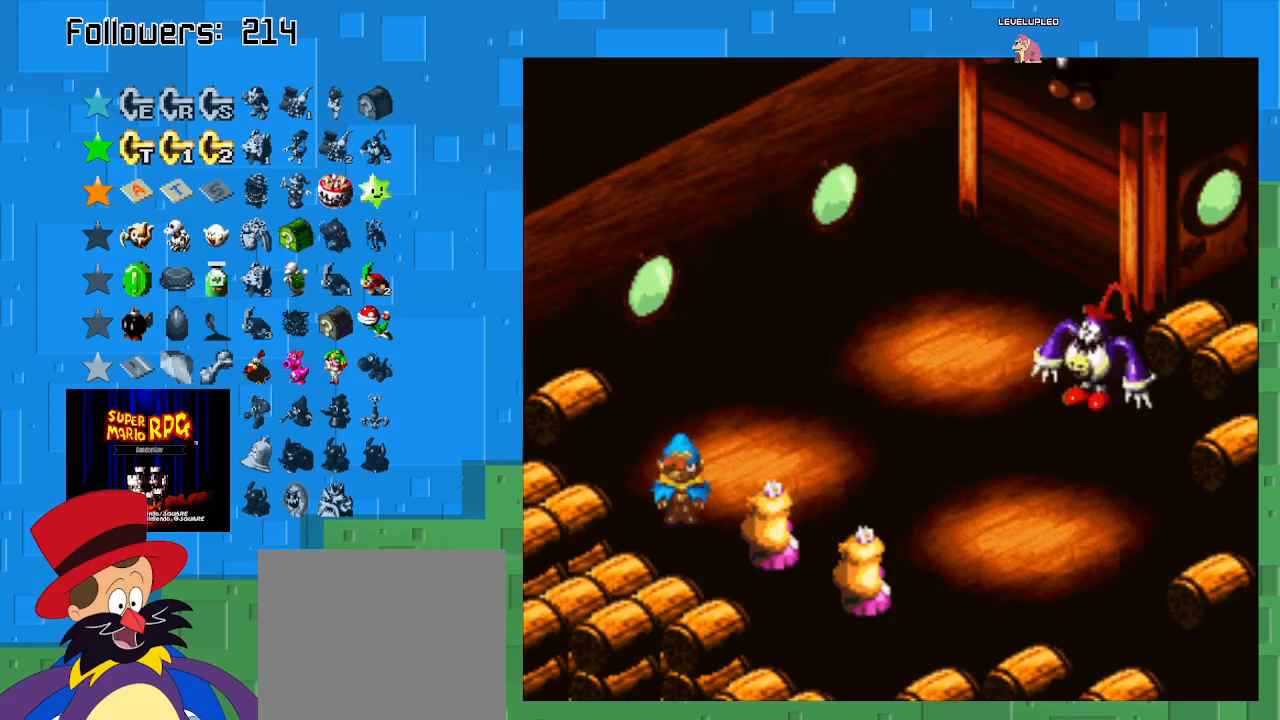
{"buttons": ["CIRCLE"], "left_stick": "center", "right_stick": "center", "events": [[467, "CIRCLE", "down"]]}
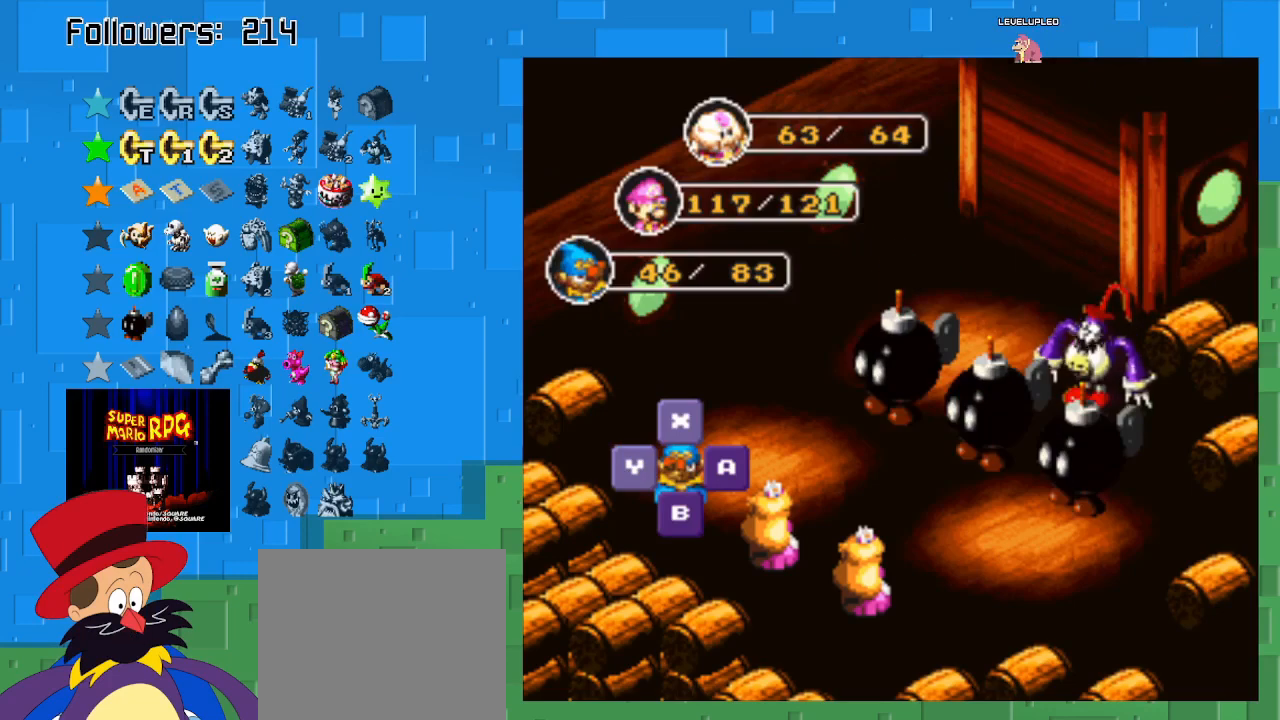
{"buttons": [], "left_stick": "center", "right_stick": "center", "events": [[200, "CIRCLE", "up"]]}
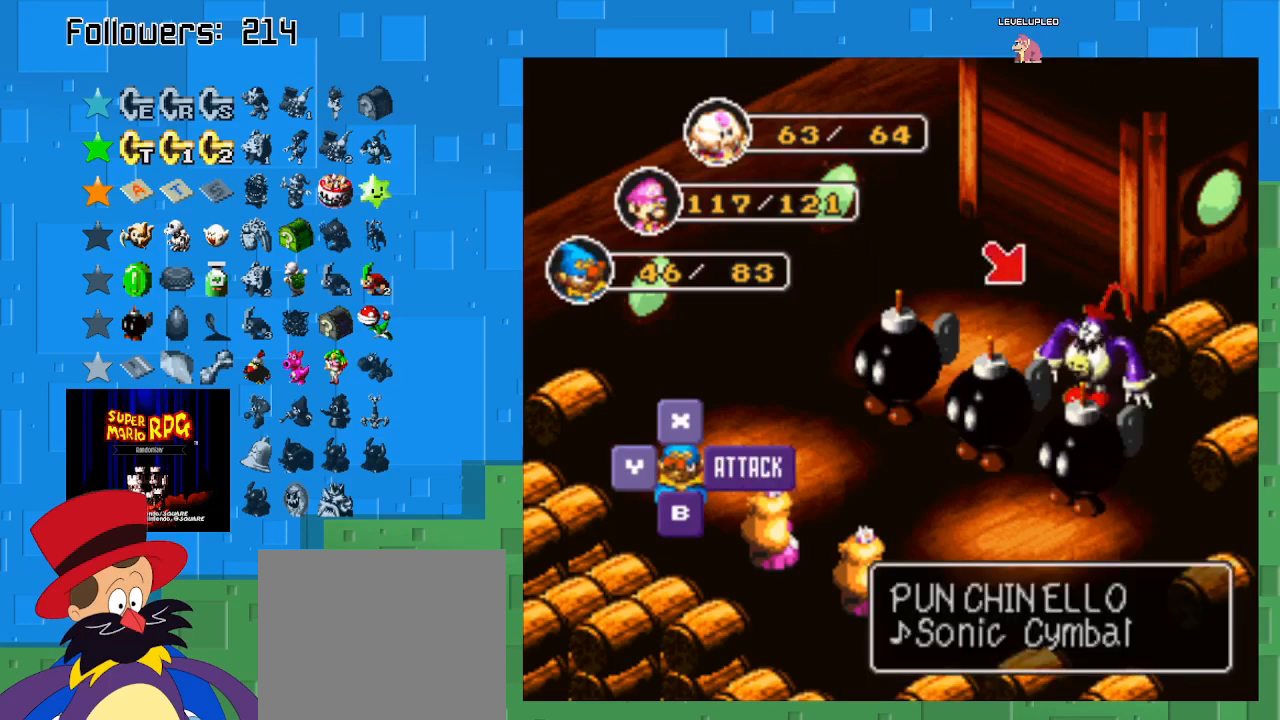
{"buttons": [], "left_stick": "center", "right_stick": "center", "events": [[167, "CIRCLE", "down"], [467, "CIRCLE", "up"]]}
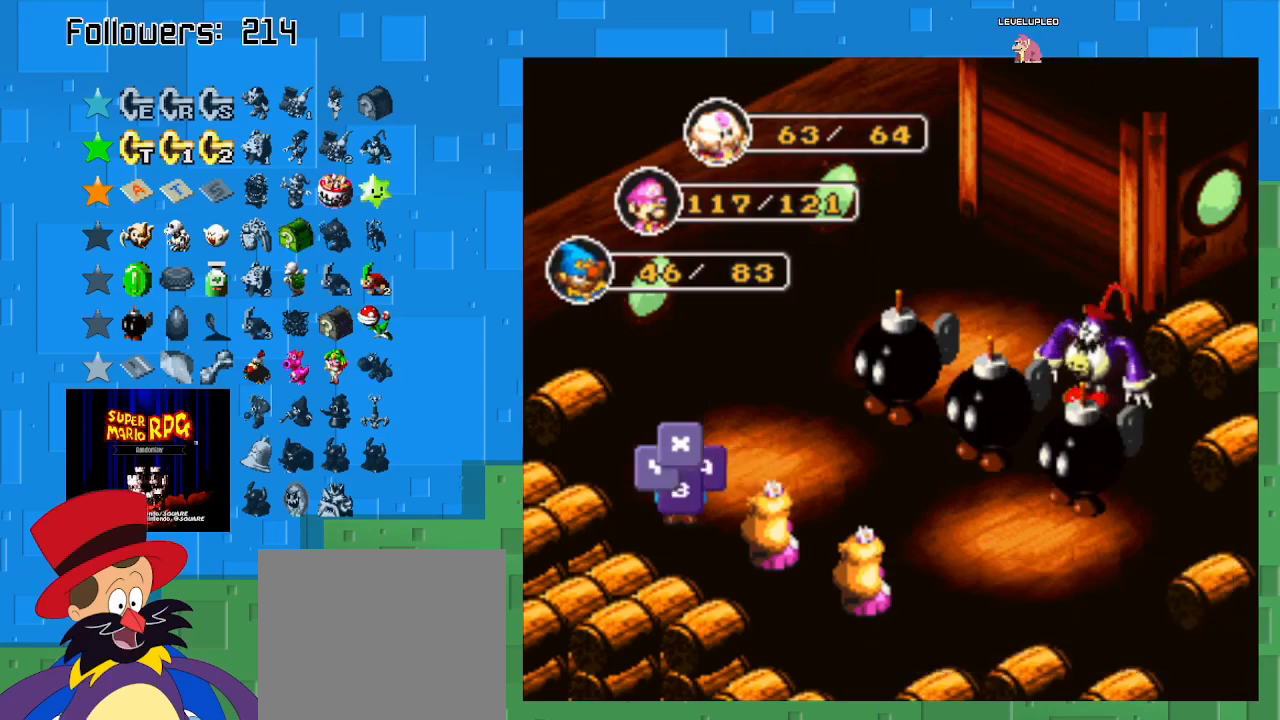
{"buttons": [], "left_stick": "center", "right_stick": "center", "events": []}
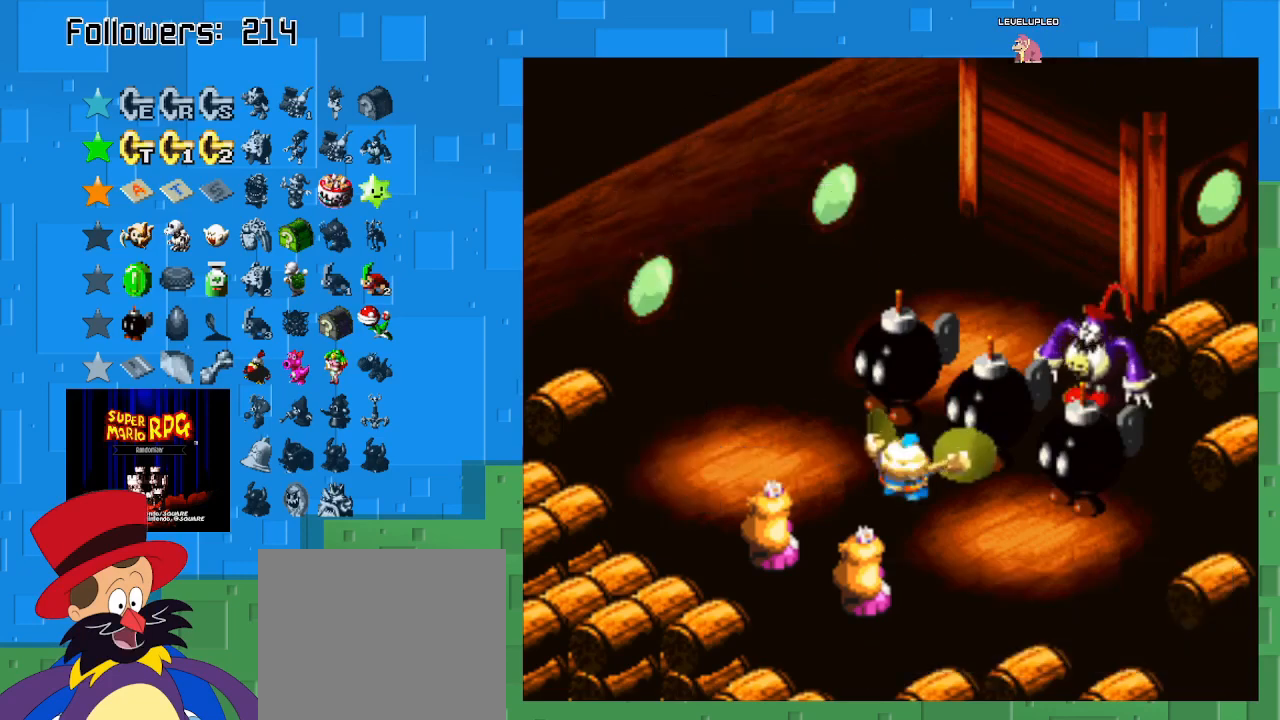
{"buttons": ["CIRCLE"], "left_stick": "center", "right_stick": "center", "events": [[67, "CIRCLE", "down"], [433, "CIRCLE", "up"], [500, "CIRCLE", "down"]]}
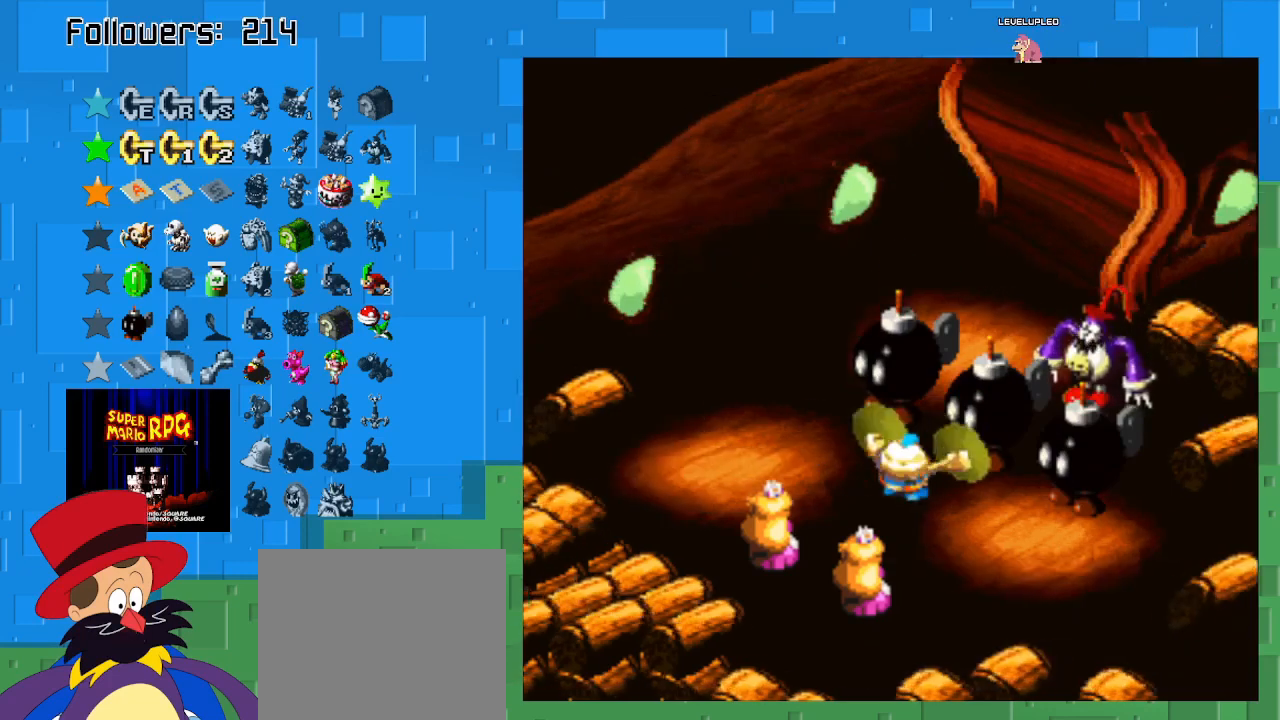
{"buttons": ["CIRCLE"], "left_stick": "center", "right_stick": "center", "events": []}
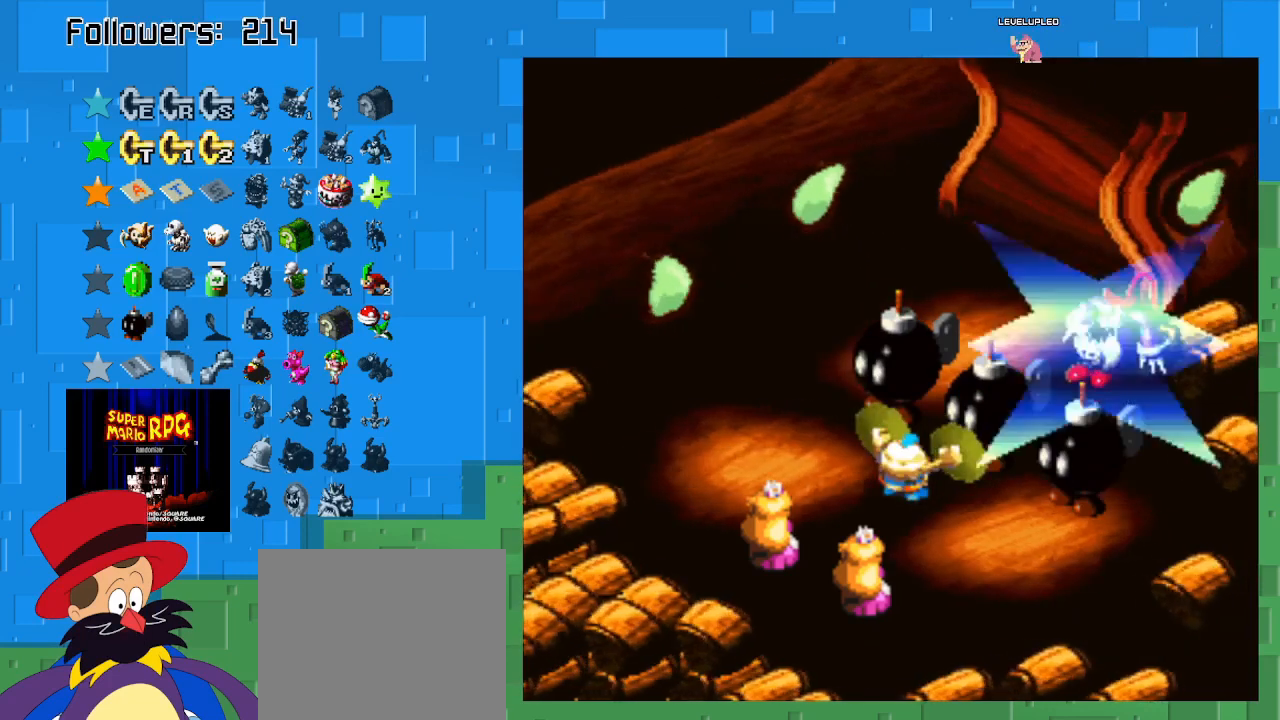
{"buttons": [], "left_stick": "center", "right_stick": "center", "events": [[400, "CIRCLE", "up"]]}
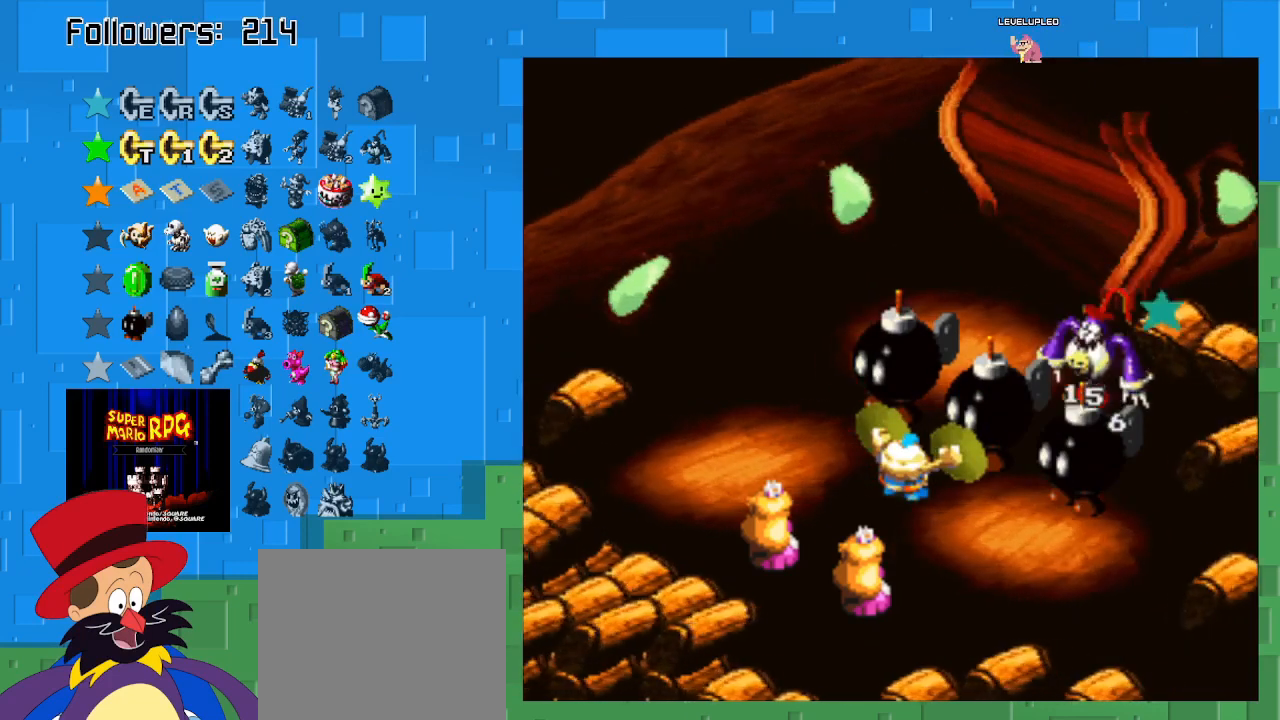
{"buttons": [], "left_stick": "center", "right_stick": "center", "events": []}
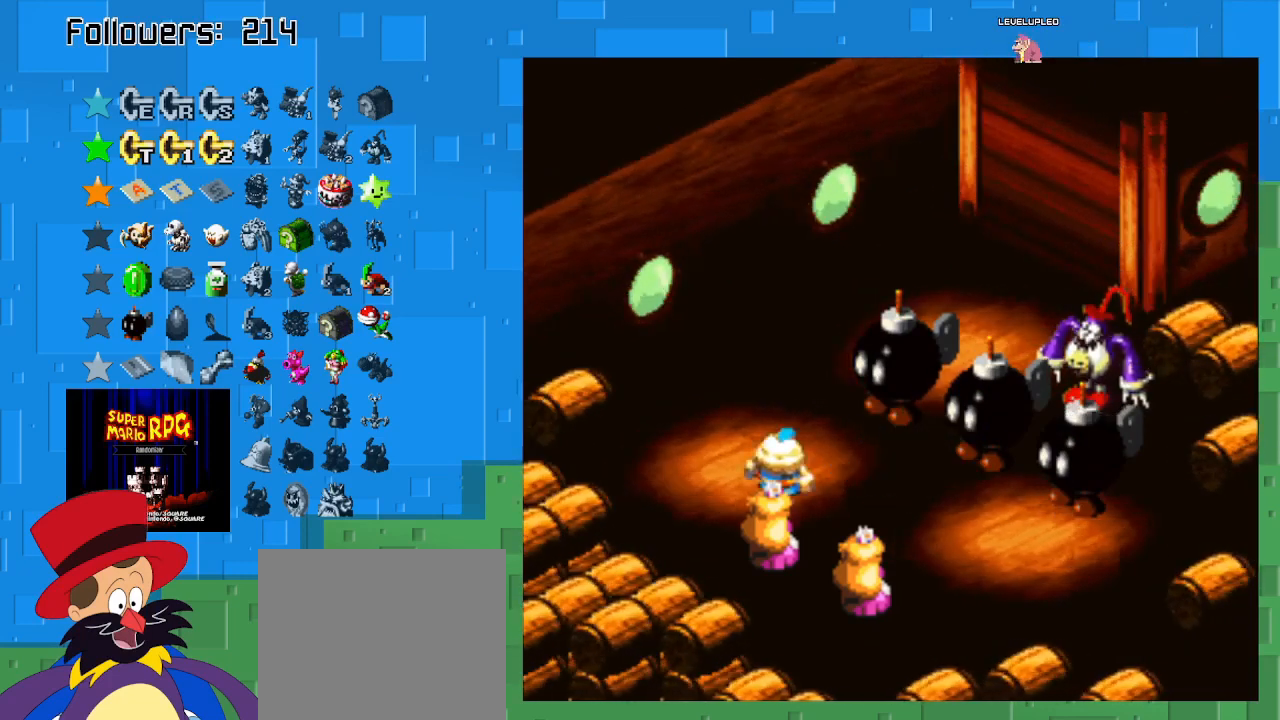
{"buttons": ["CIRCLE"], "left_stick": "center", "right_stick": "center", "events": [[467, "CIRCLE", "down"]]}
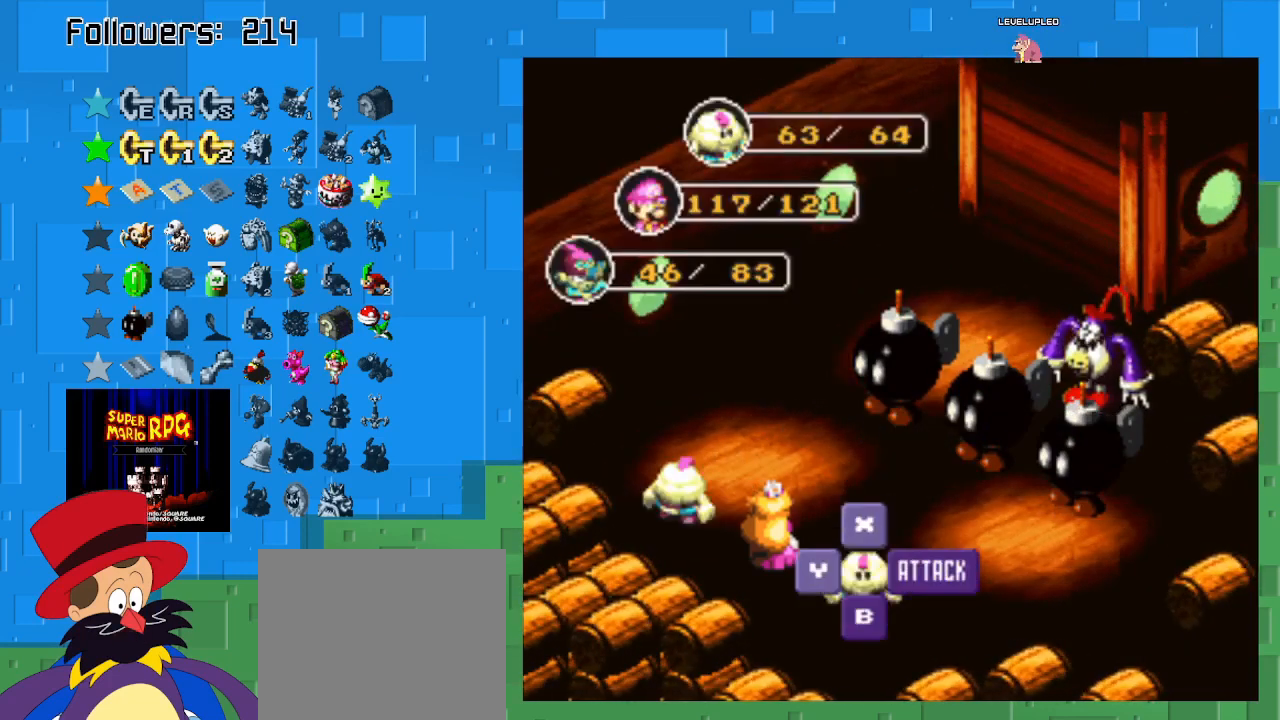
{"buttons": ["CIRCLE"], "left_stick": "center", "right_stick": "center", "events": [[200, "CIRCLE", "up"], [400, "CIRCLE", "down"]]}
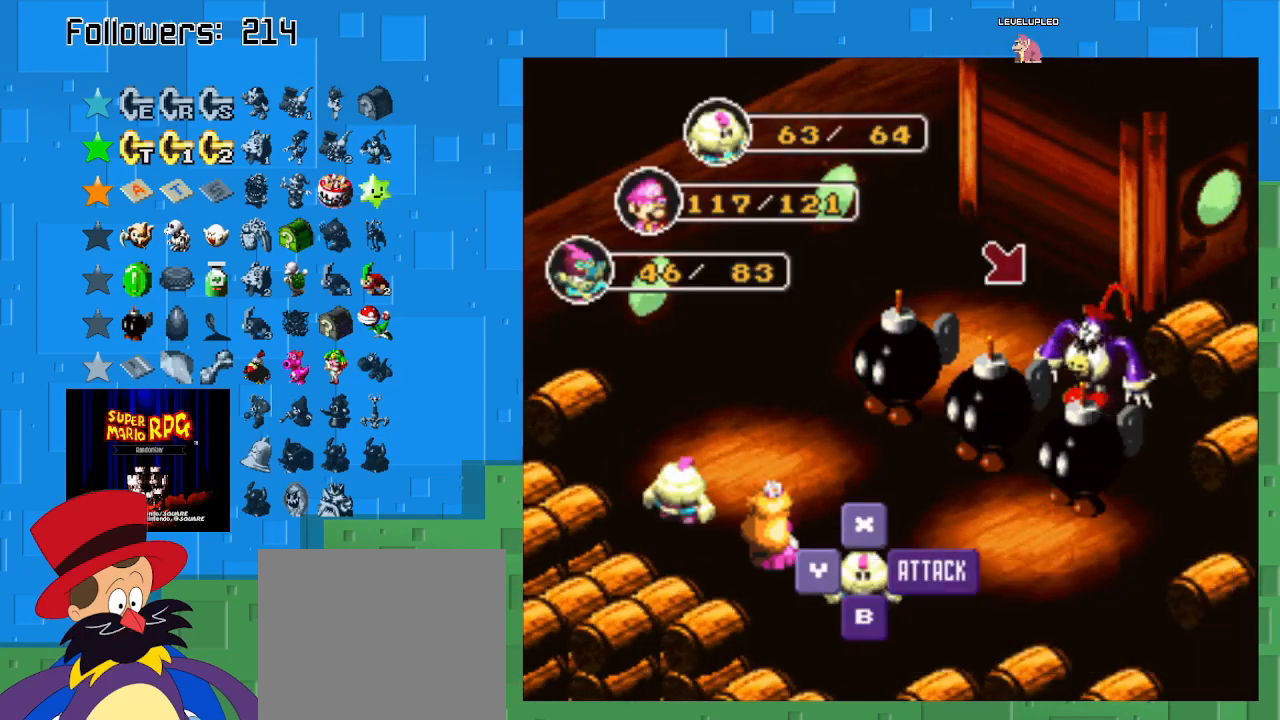
{"buttons": [], "left_stick": "center", "right_stick": "center", "events": [[167, "CIRCLE", "up"]]}
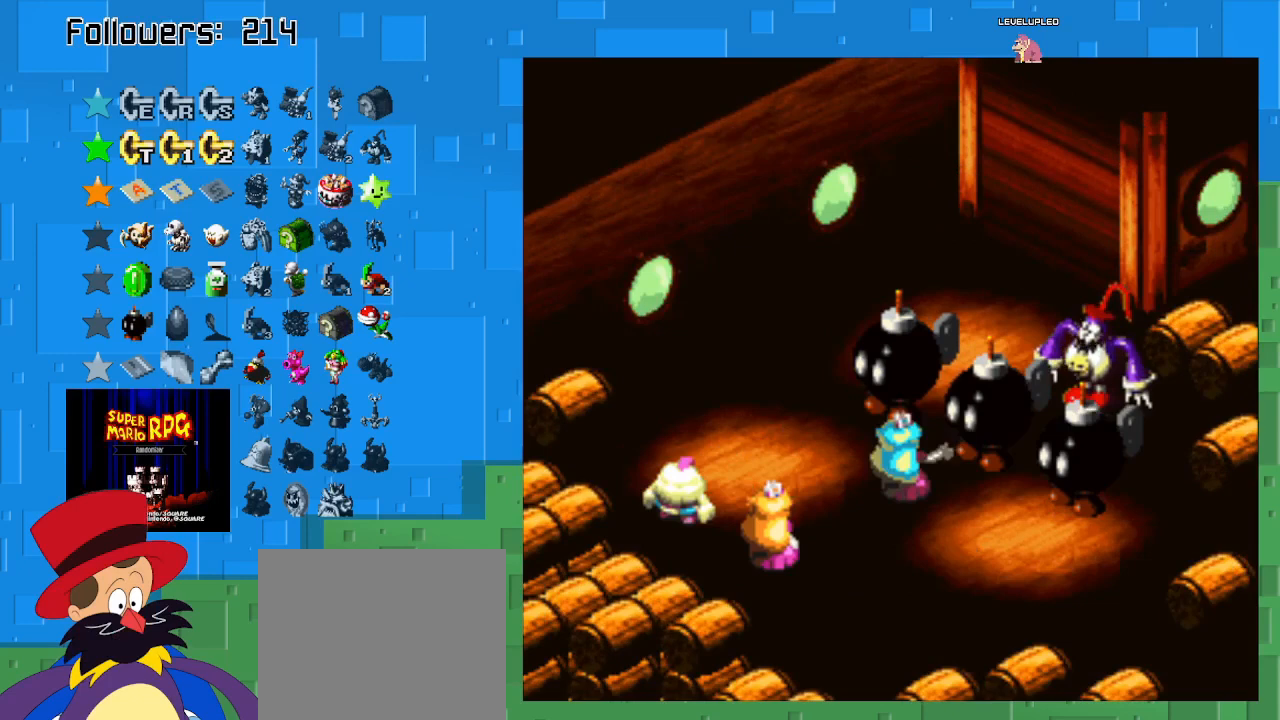
{"buttons": ["CIRCLE"], "left_stick": "center", "right_stick": "center", "events": [[333, "CIRCLE", "down"]]}
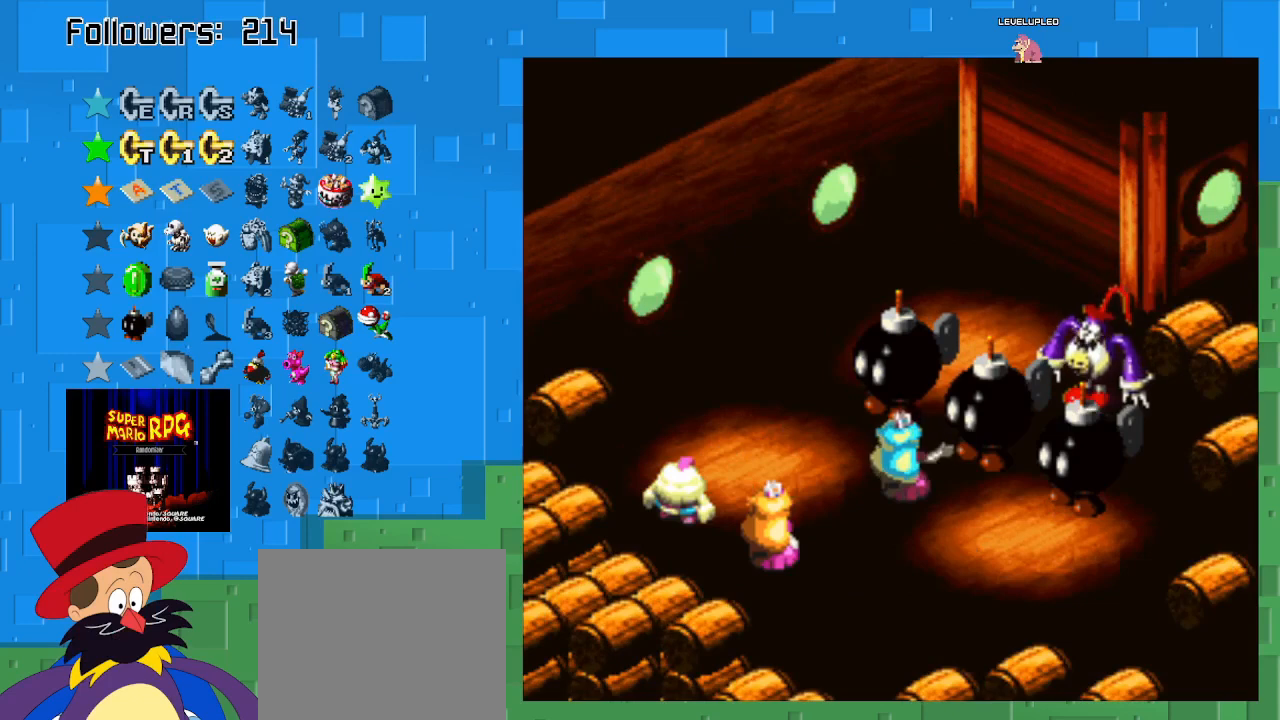
{"buttons": ["CIRCLE"], "left_stick": "center", "right_stick": "center", "events": [[300, "CIRCLE", "up"], [467, "CIRCLE", "down"]]}
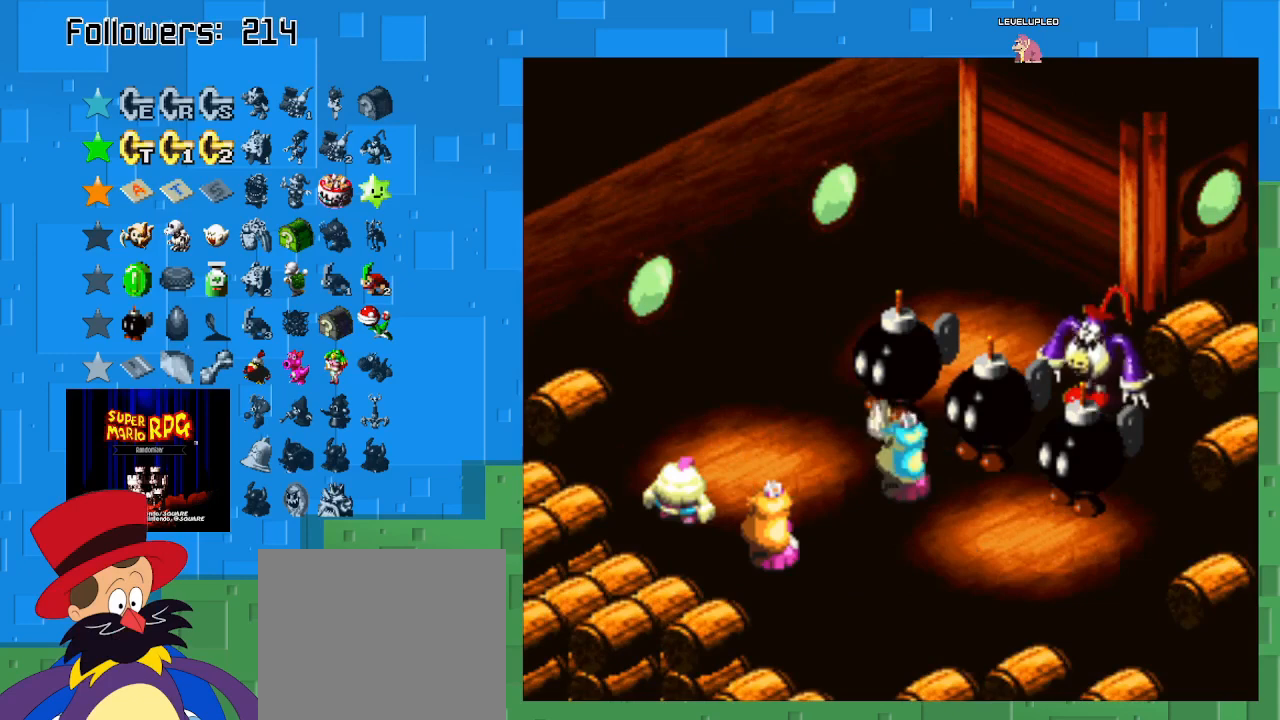
{"buttons": ["CIRCLE"], "left_stick": "center", "right_stick": "center", "events": []}
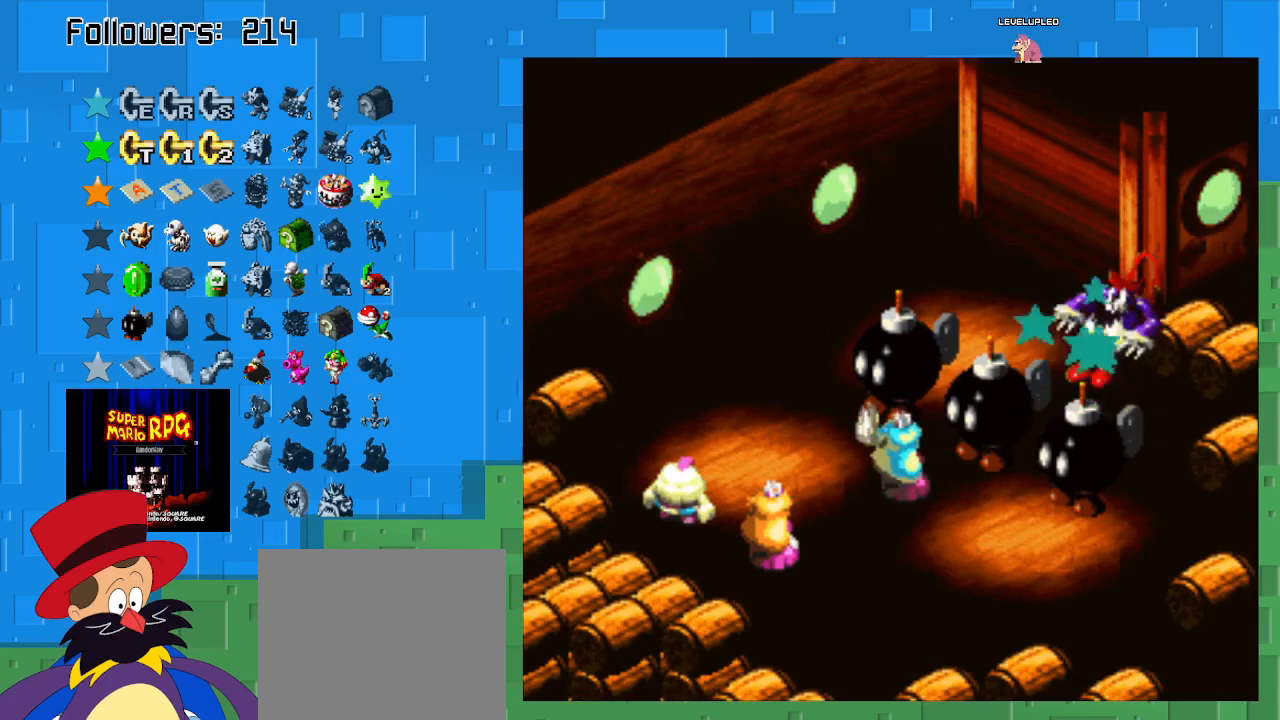
{"buttons": [], "left_stick": "center", "right_stick": "center", "events": [[233, "CIRCLE", "up"]]}
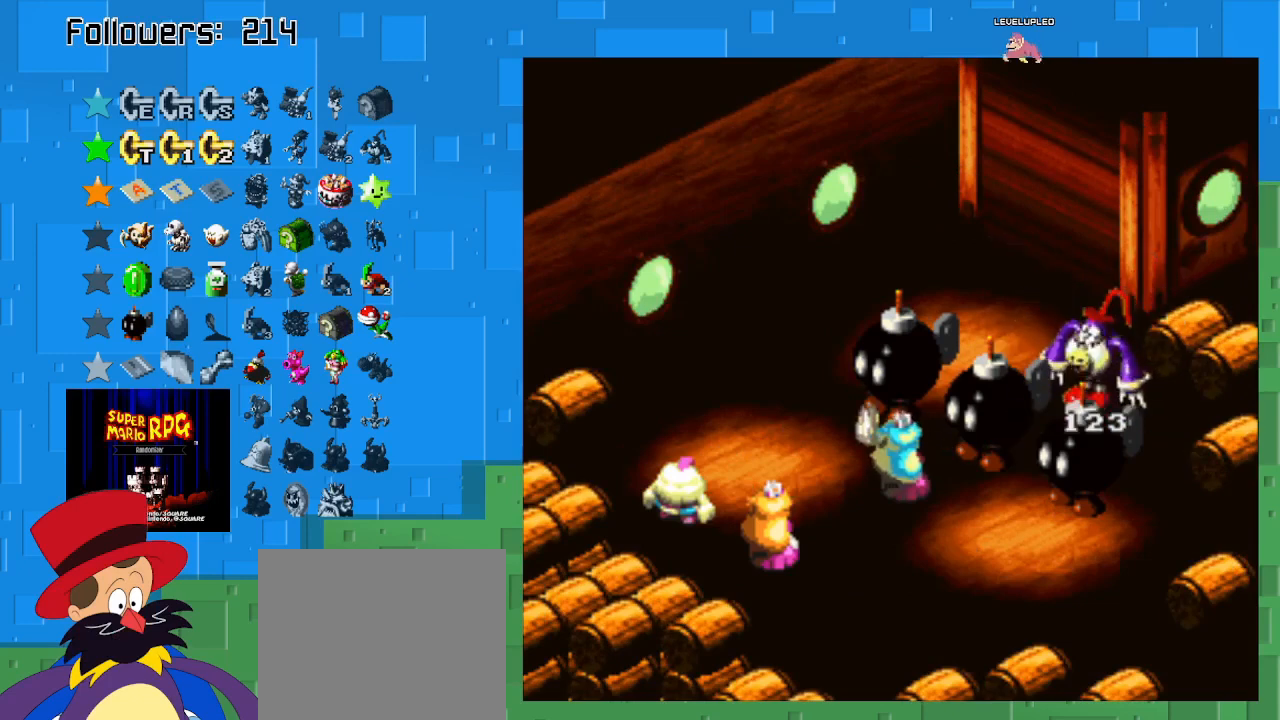
{"buttons": [], "left_stick": "center", "right_stick": "center", "events": []}
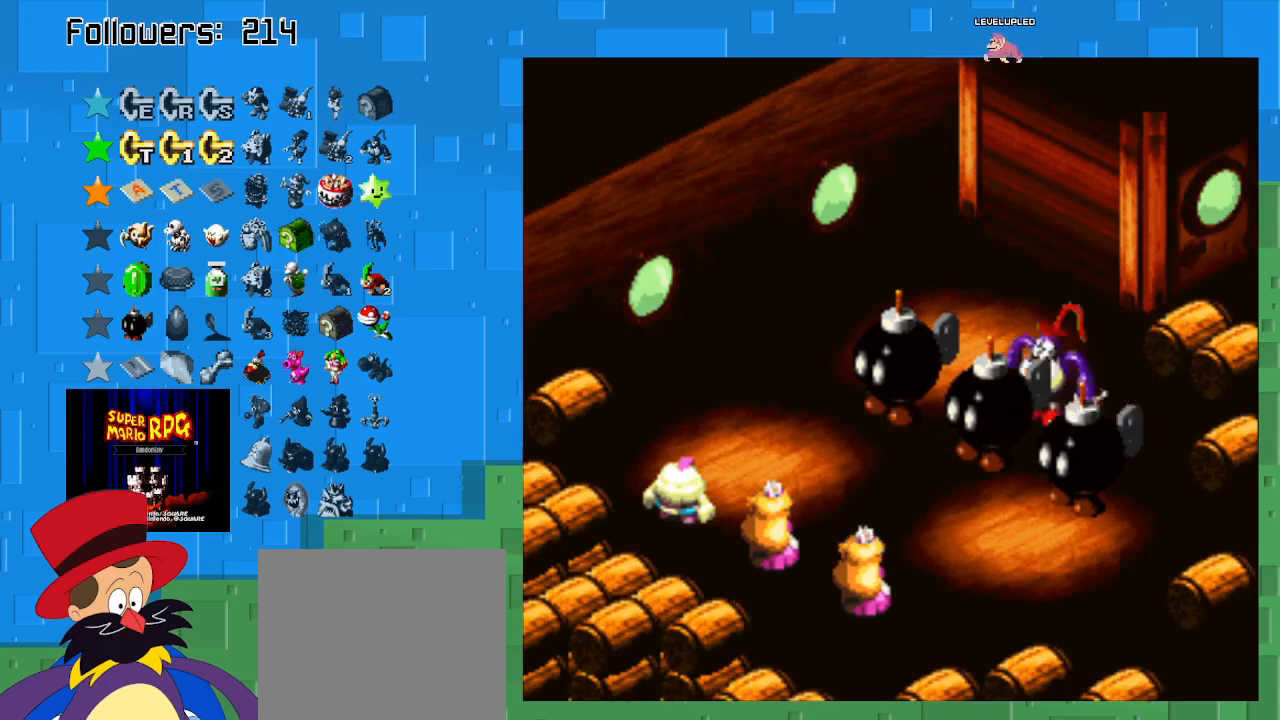
{"buttons": [], "left_stick": "center", "right_stick": "center", "events": [[267, "CIRCLE", "down"], [467, "CIRCLE", "up"]]}
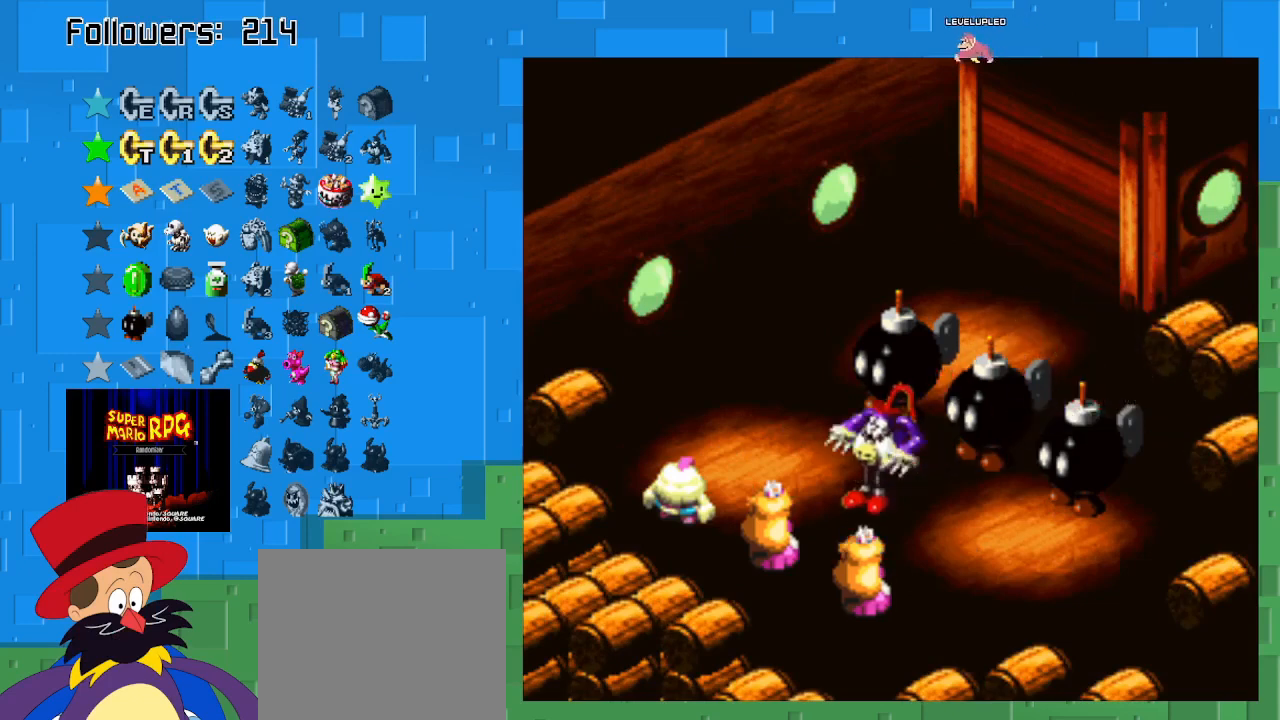
{"buttons": ["CROSS"], "left_stick": "center", "right_stick": "center", "events": [[167, "CROSS", "down"]]}
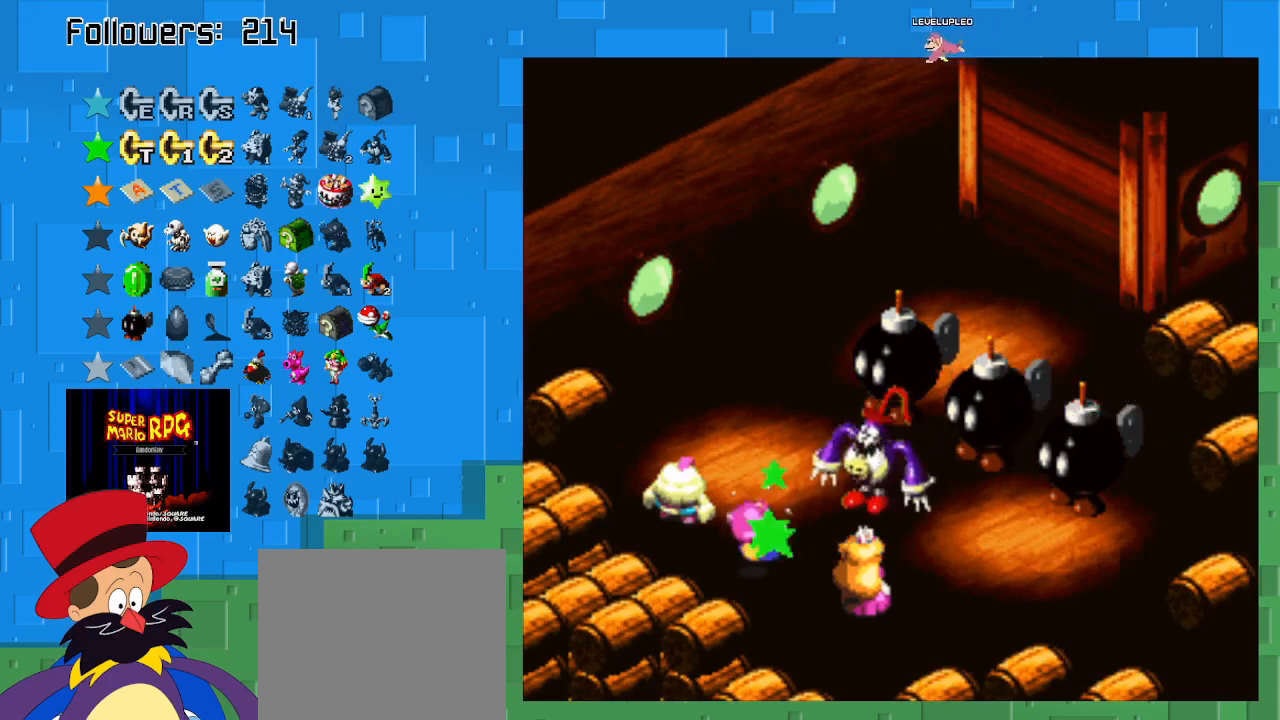
{"buttons": [], "left_stick": "center", "right_stick": "center", "events": [[233, "CROSS", "up"]]}
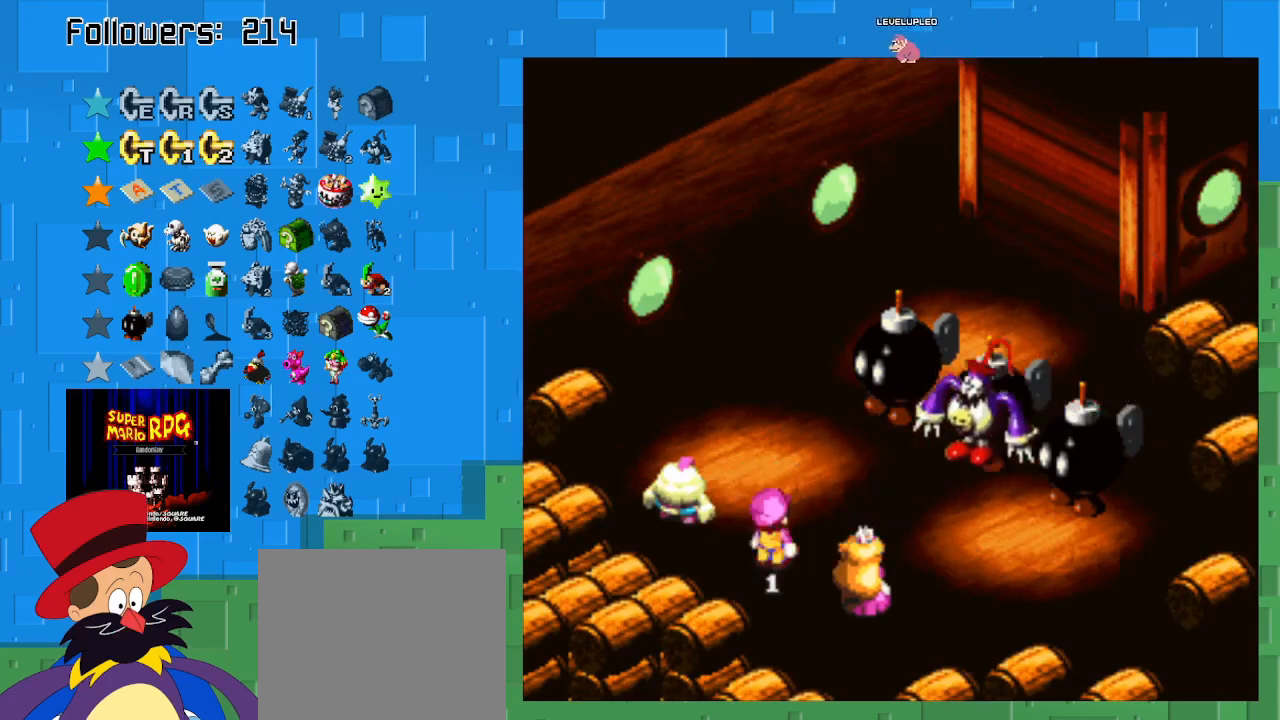
{"buttons": [], "left_stick": "center", "right_stick": "center", "events": []}